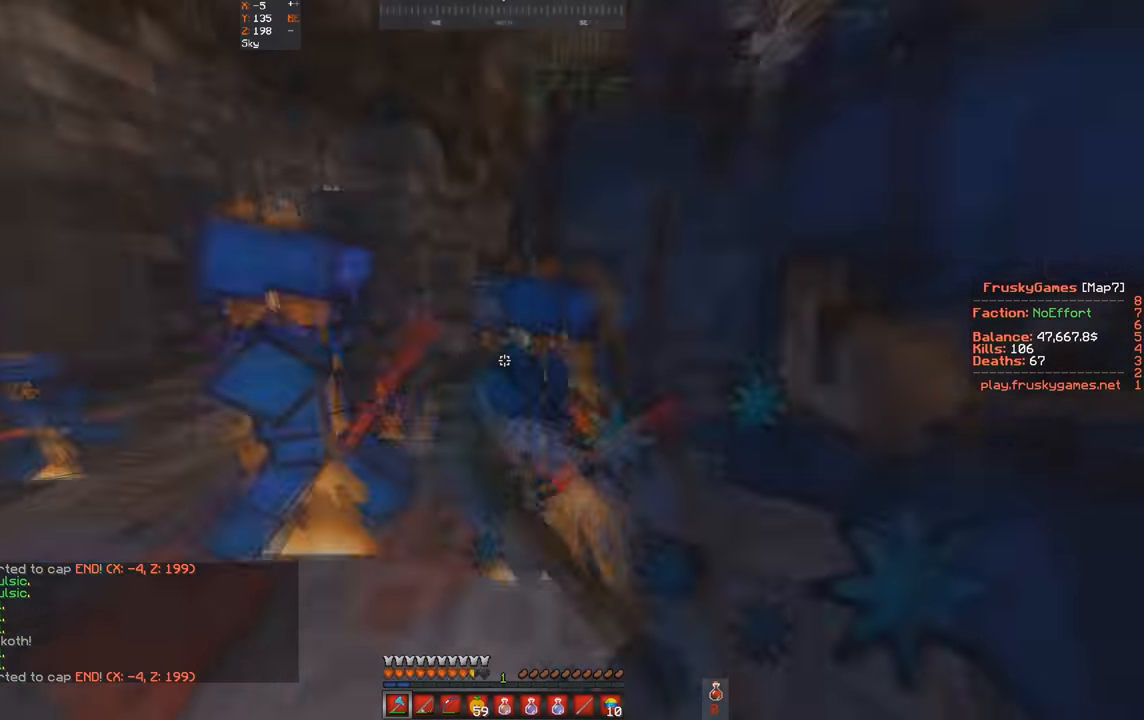
Gameplay with keyboard; each line is a JSON object with the keys held at the frame after it. "events" lists presses ("down") and releases ("up") of "a", "d", "s", "space" and "w" between this image and that frame as [ms after this image, input, new state], when the widget could be followed in between. No other keys are recorded. Mouse input is not recorded.
{"keys": ["w"], "events": [[133, "d", "up"]]}
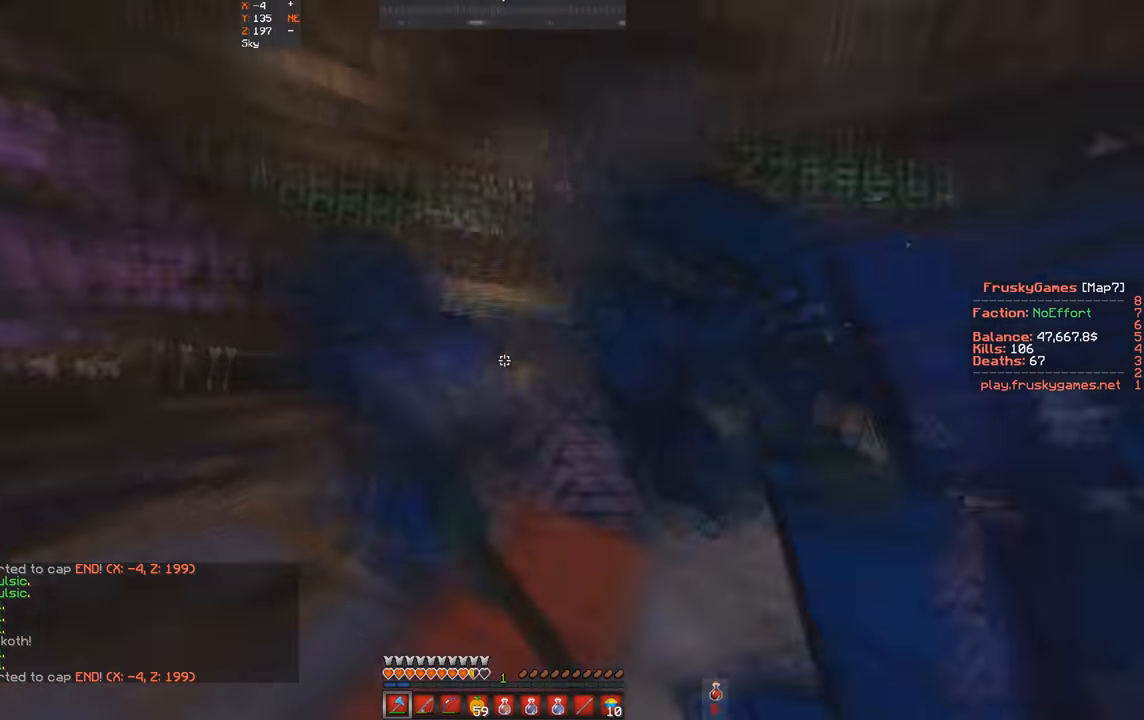
{"keys": ["w"], "events": [[200, "a", "down"], [433, "a", "up"]]}
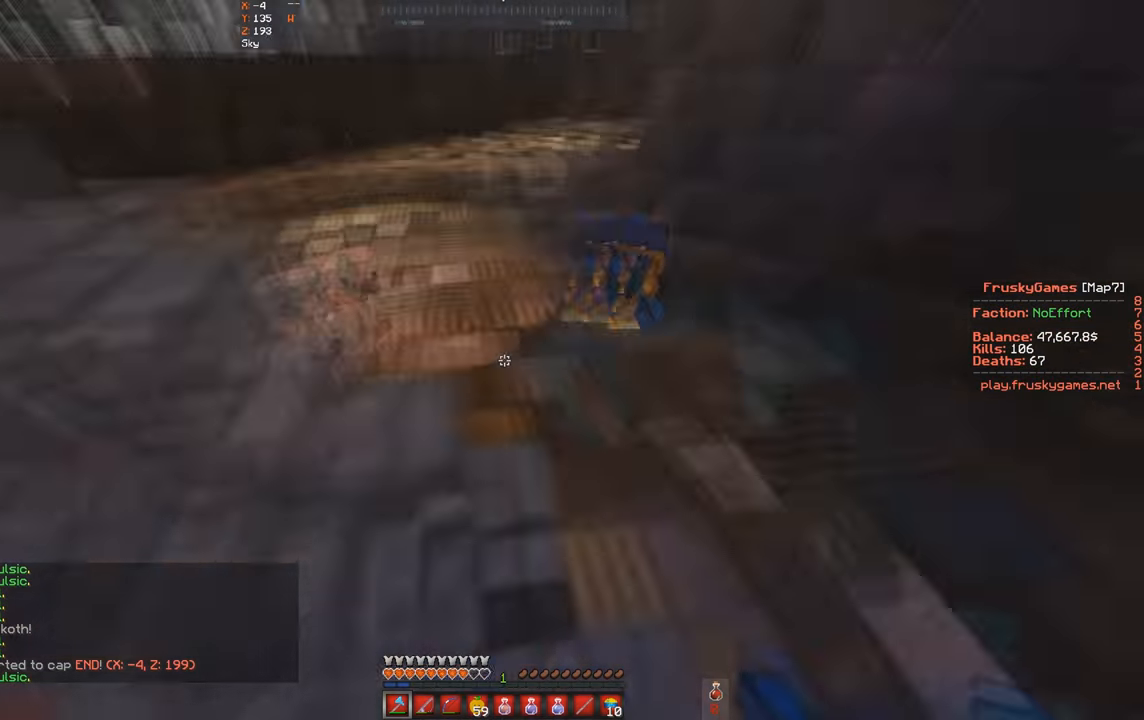
{"keys": ["w"], "events": [[33, "a", "down"], [200, "a", "up"]]}
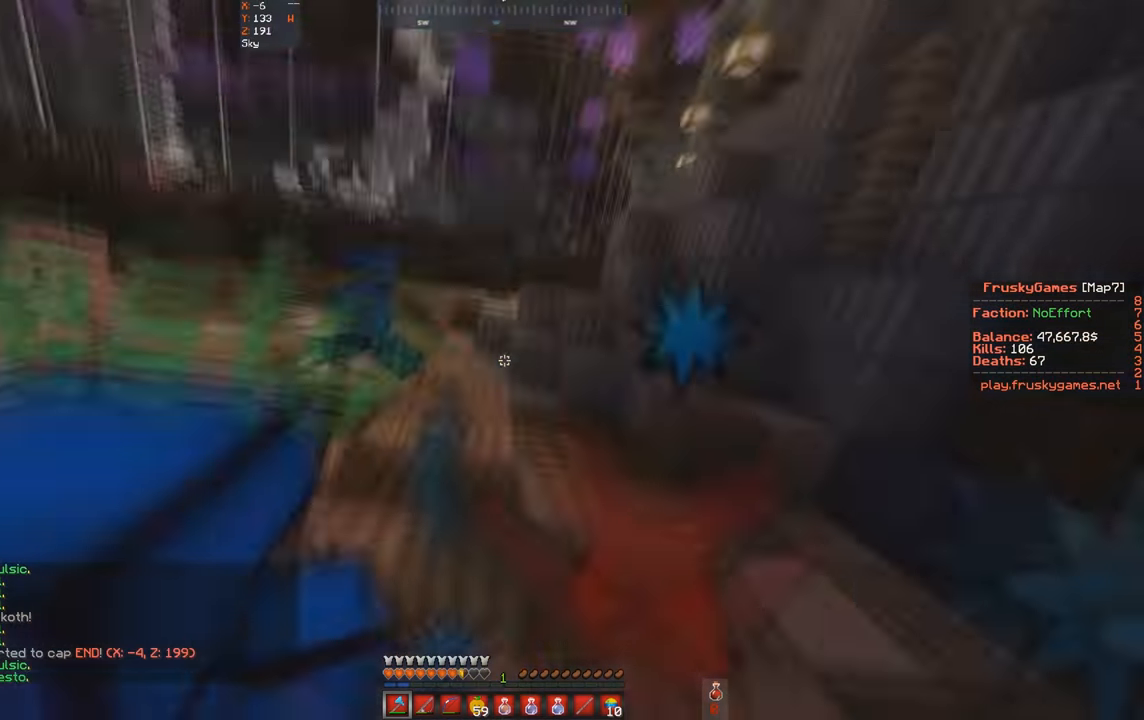
{"keys": ["a", "w"], "events": [[467, "a", "down"]]}
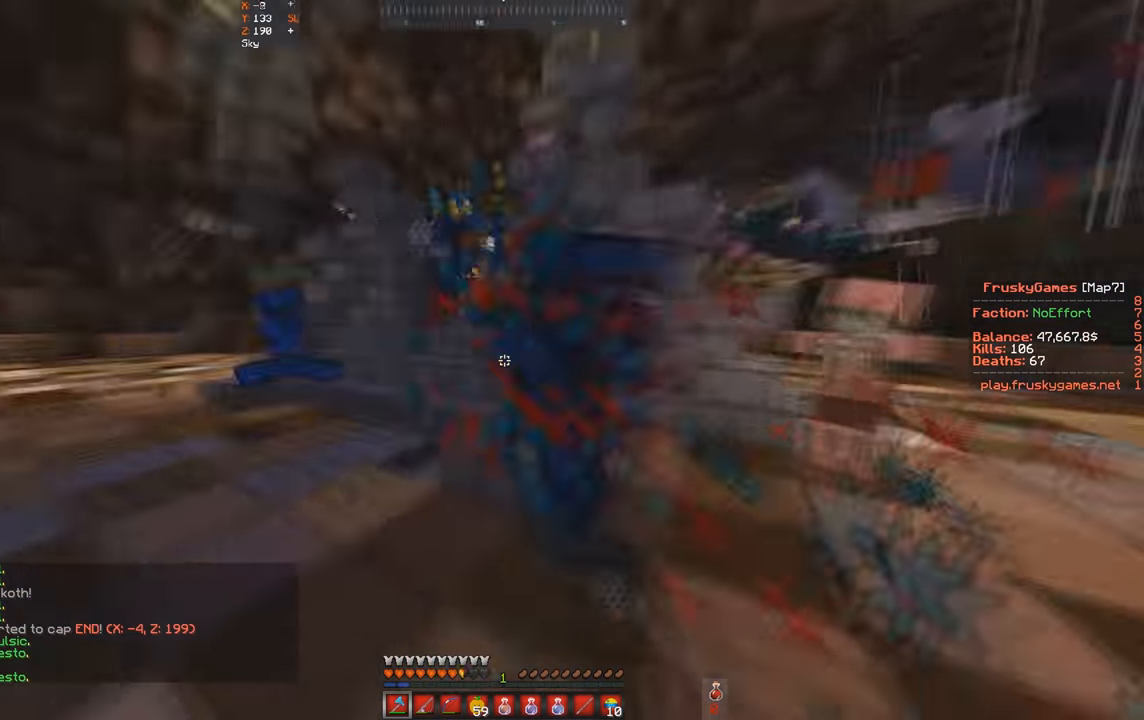
{"keys": ["d", "w"], "events": [[500, "a", "up"], [500, "d", "down"]]}
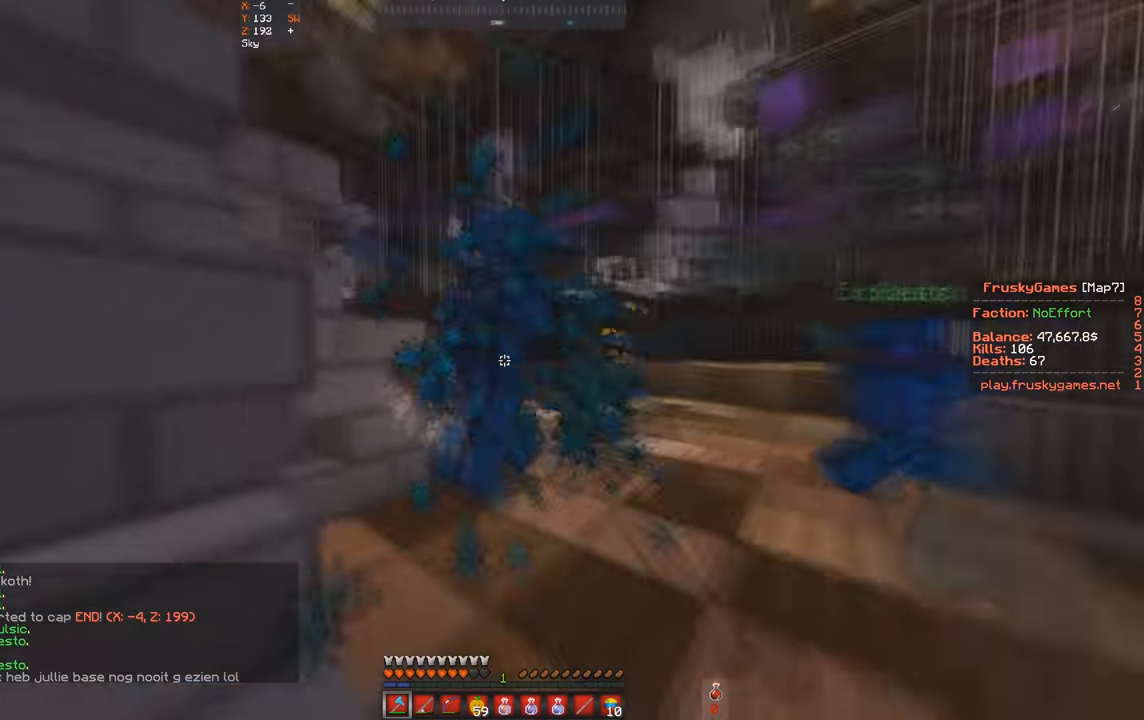
{"keys": ["w"], "events": [[200, "d", "up"]]}
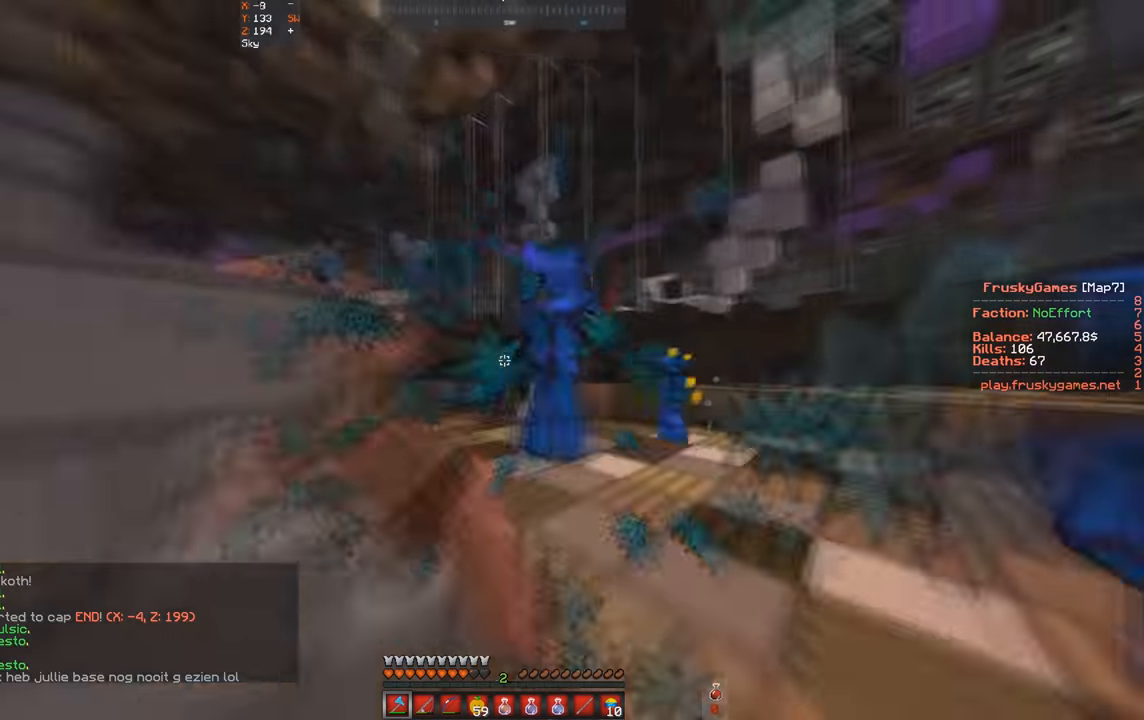
{"keys": ["w"], "events": [[33, "d", "down"], [233, "d", "up"]]}
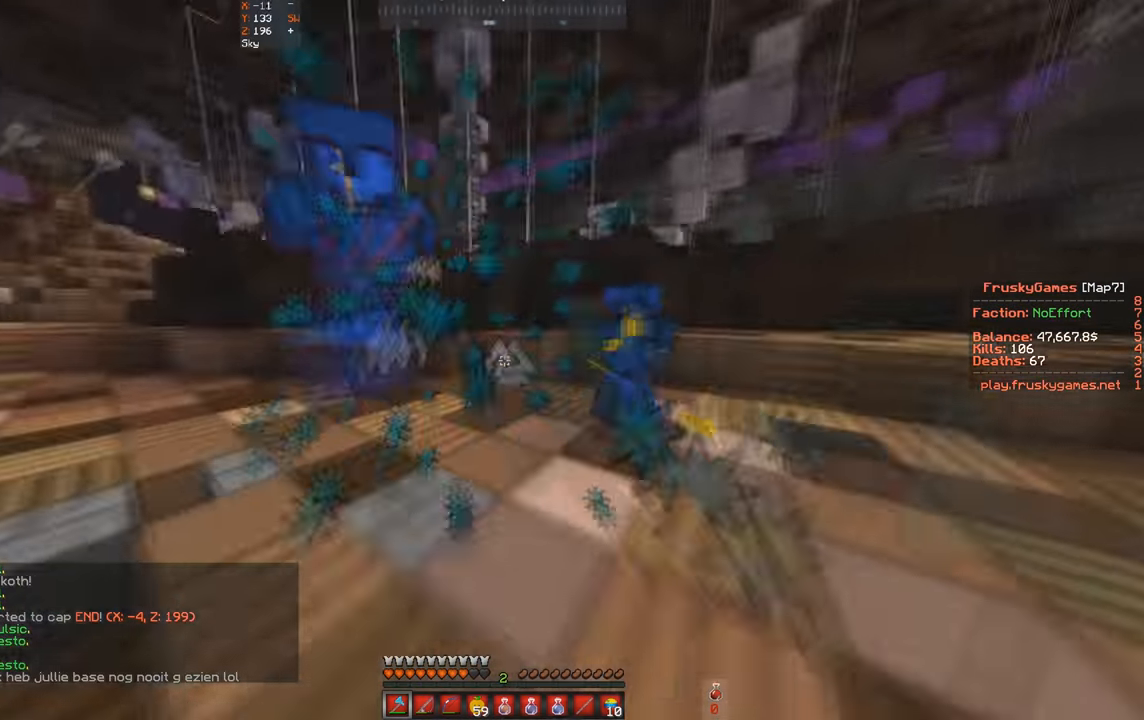
{"keys": ["a", "w"], "events": [[233, "a", "down"]]}
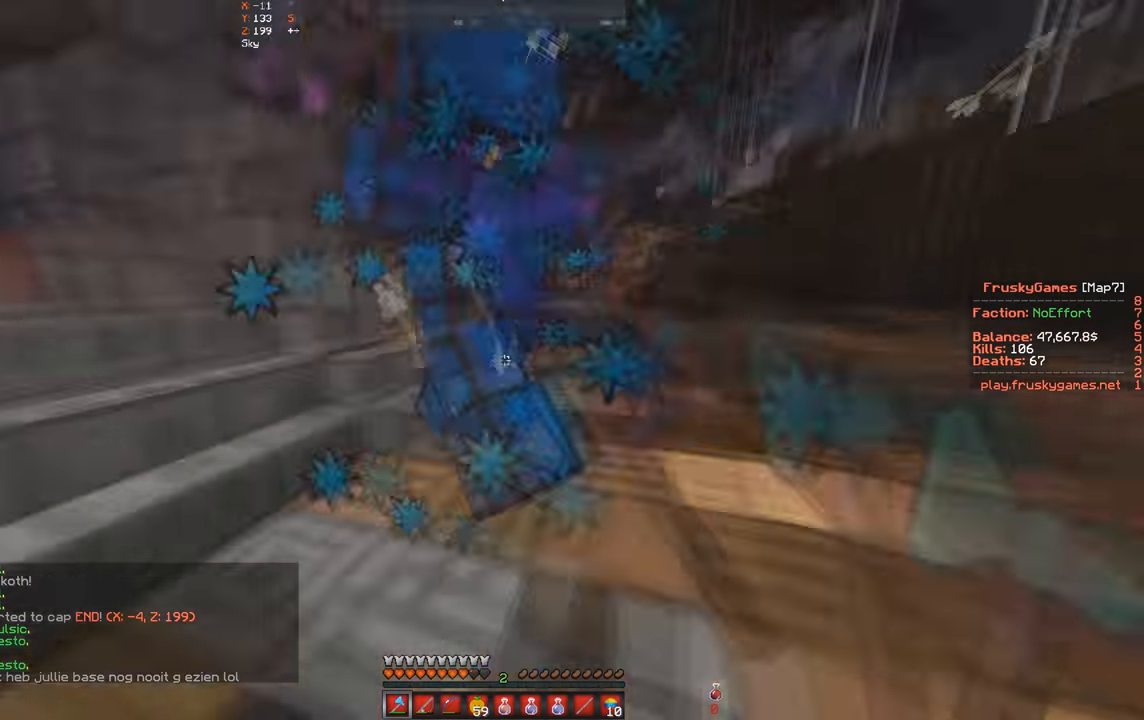
{"keys": ["w"]}
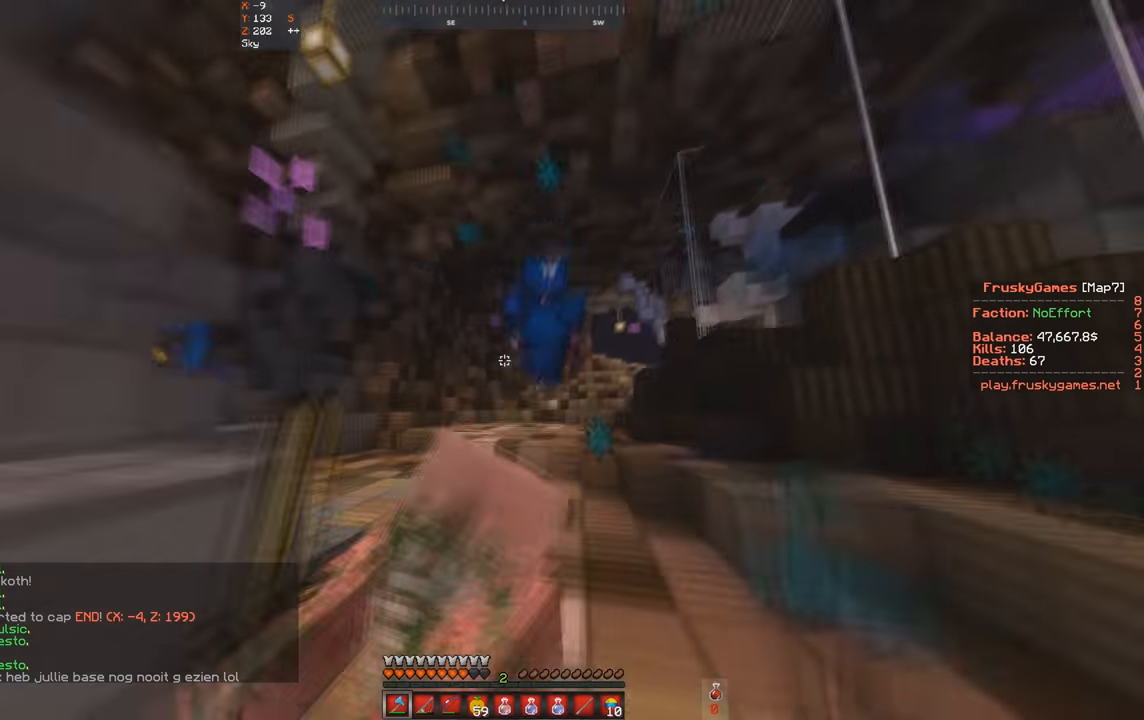
{"keys": ["w"], "events": []}
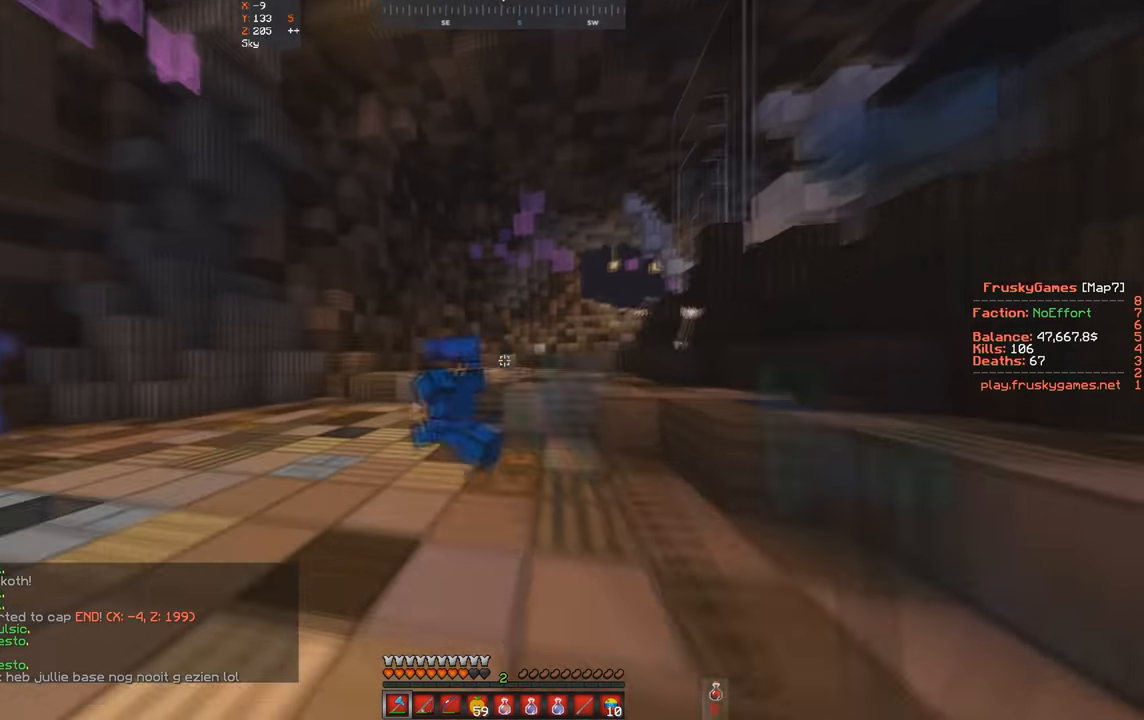
{"keys": ["w"], "events": []}
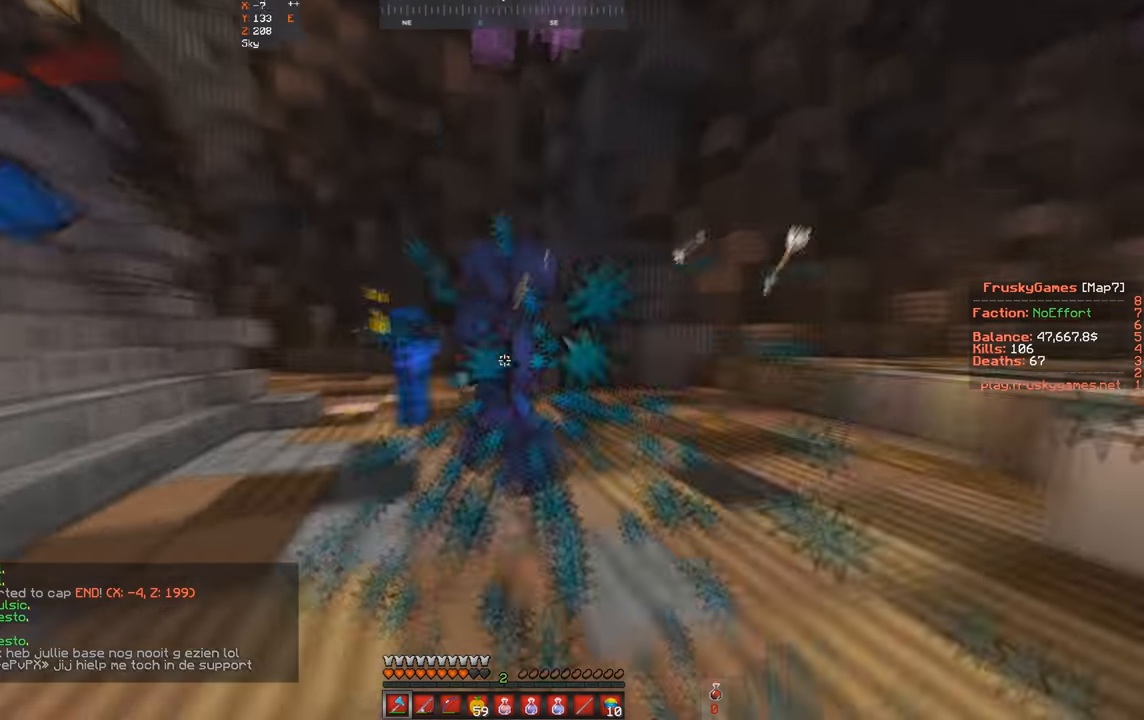
{"keys": ["w"], "events": []}
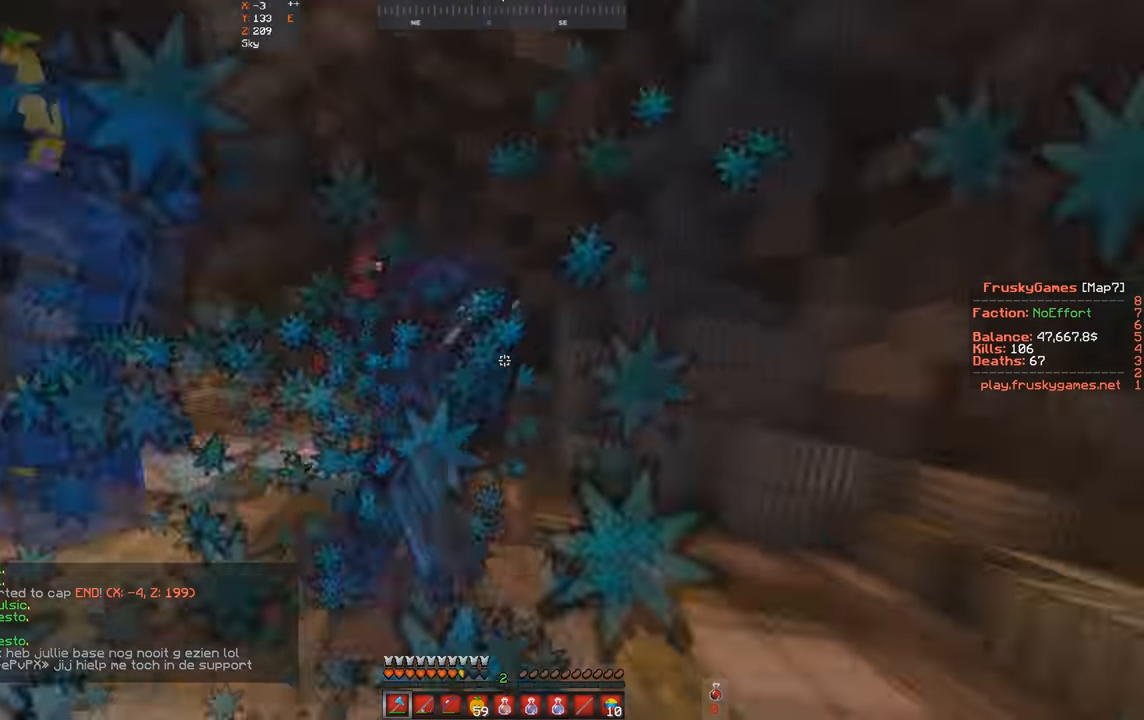
{"keys": ["a", "w"], "events": [[400, "a", "down"]]}
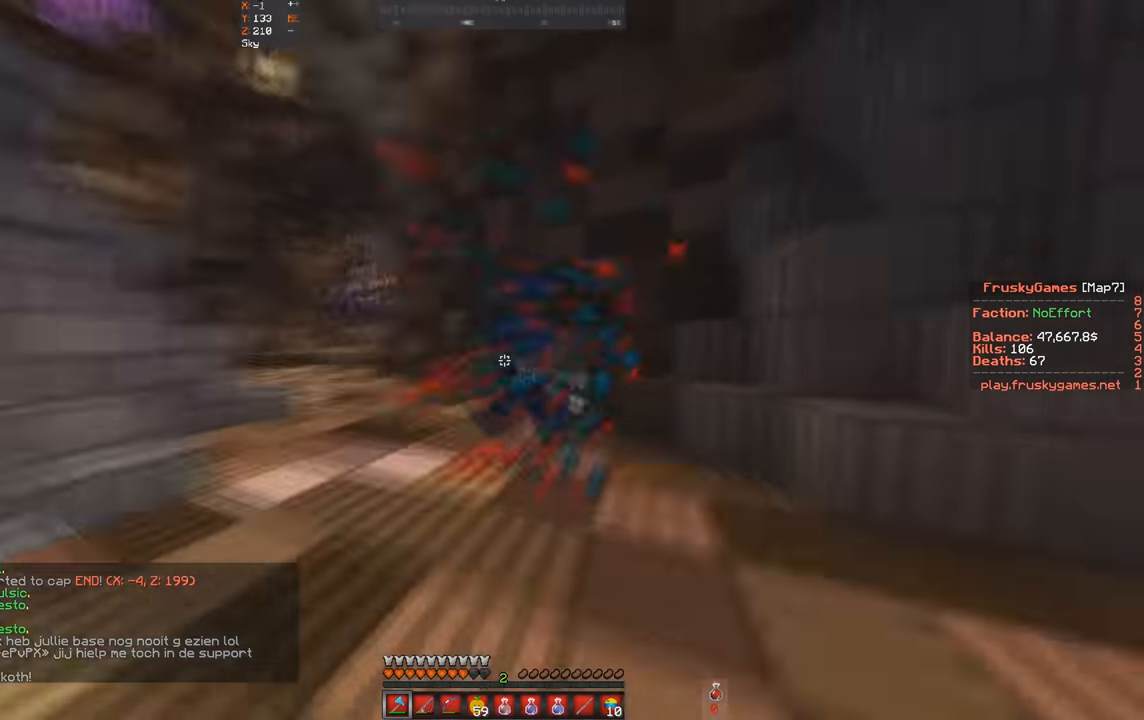
{"keys": ["w"], "events": [[100, "a", "up"], [200, "a", "down"], [433, "a", "up"]]}
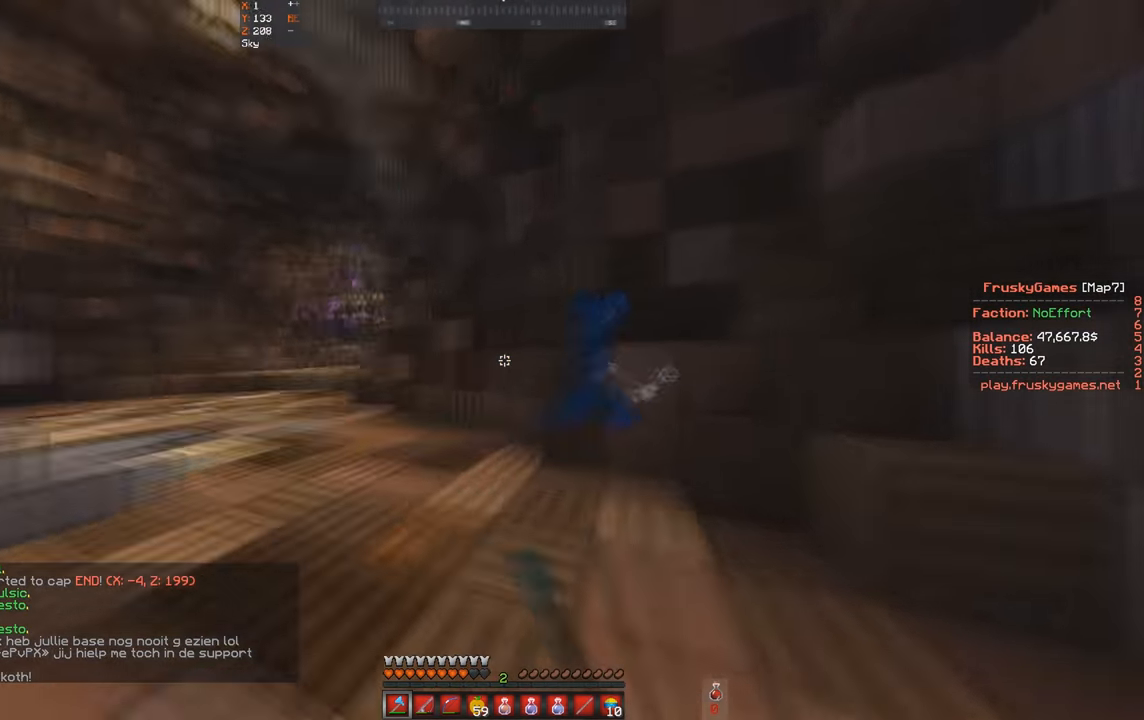
{"keys": ["a", "w"], "events": [[166, "a", "down"]]}
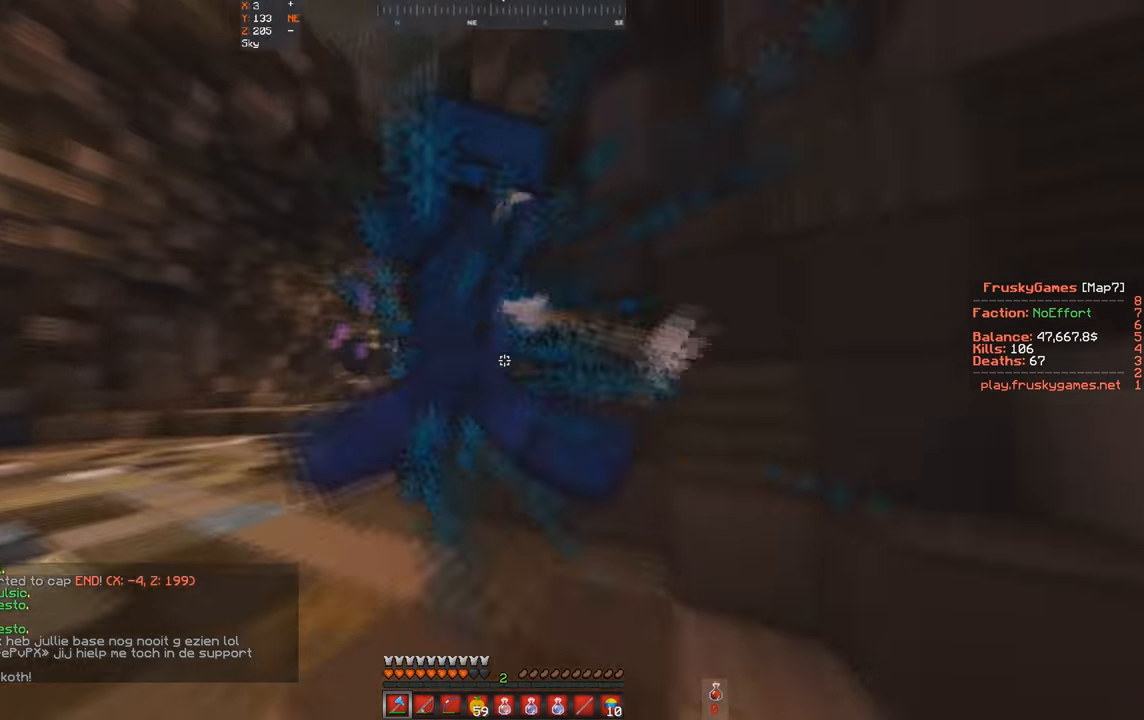
{"keys": ["a", "w"], "events": []}
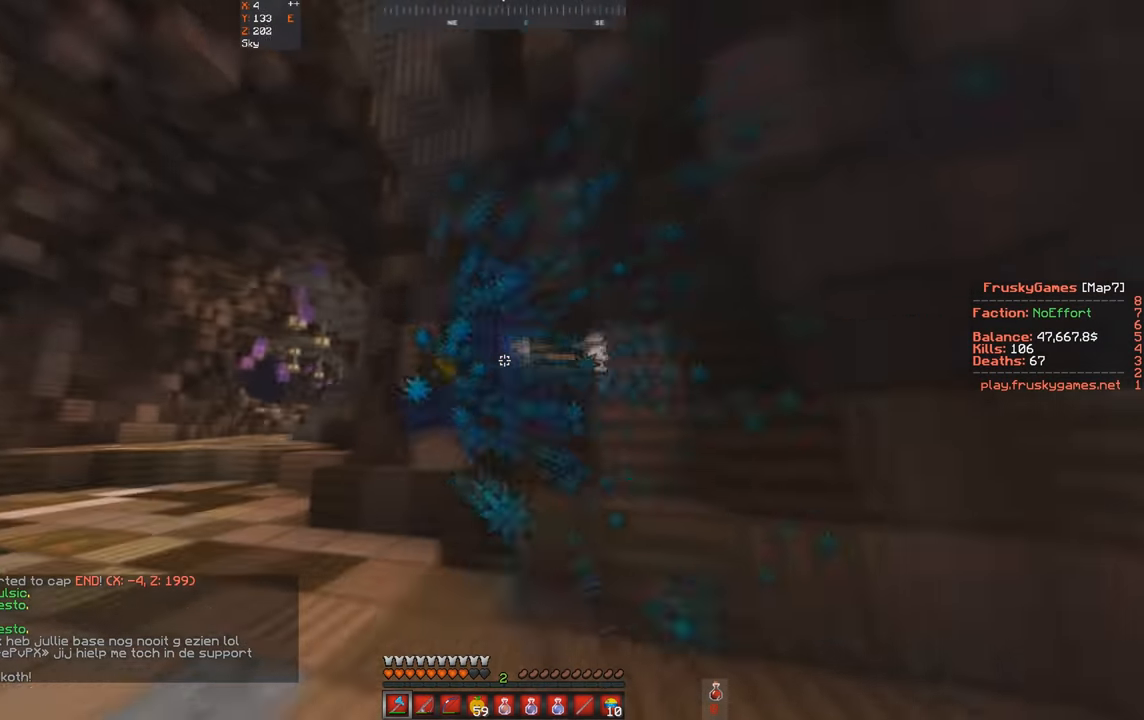
{"keys": ["a", "w"], "events": []}
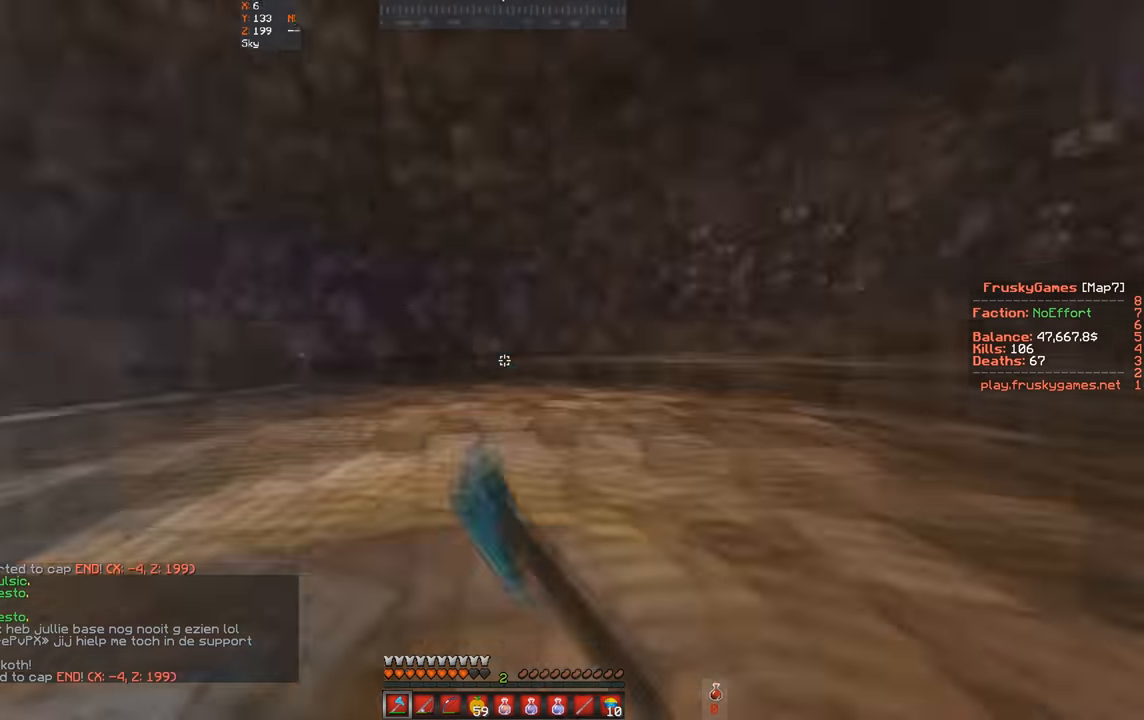
{"keys": ["w"], "events": [[233, "a", "up"]]}
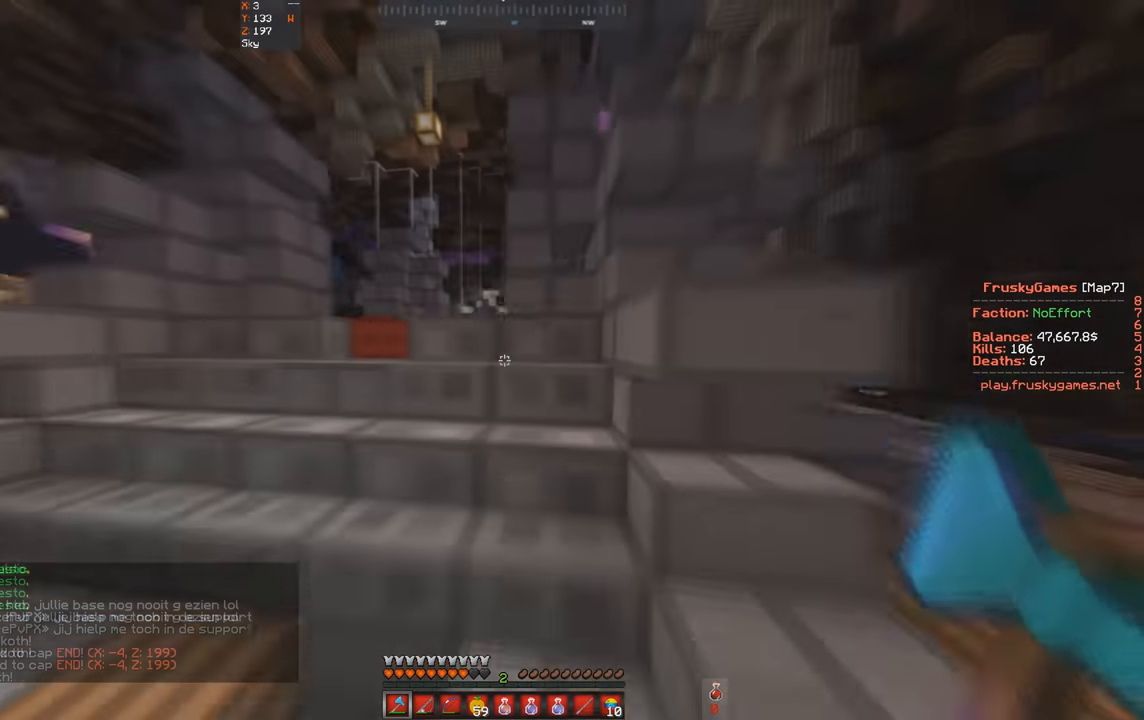
{"keys": ["w"], "events": [[33, "a", "down"], [333, "a", "up"]]}
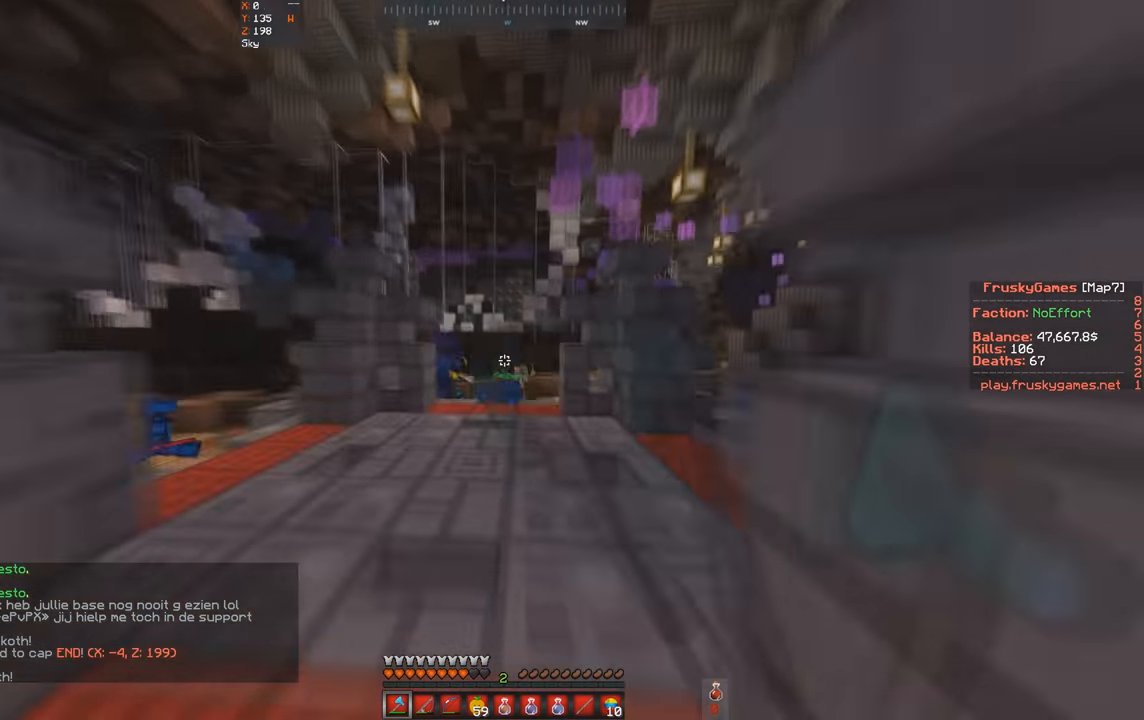
{"keys": ["w"], "events": []}
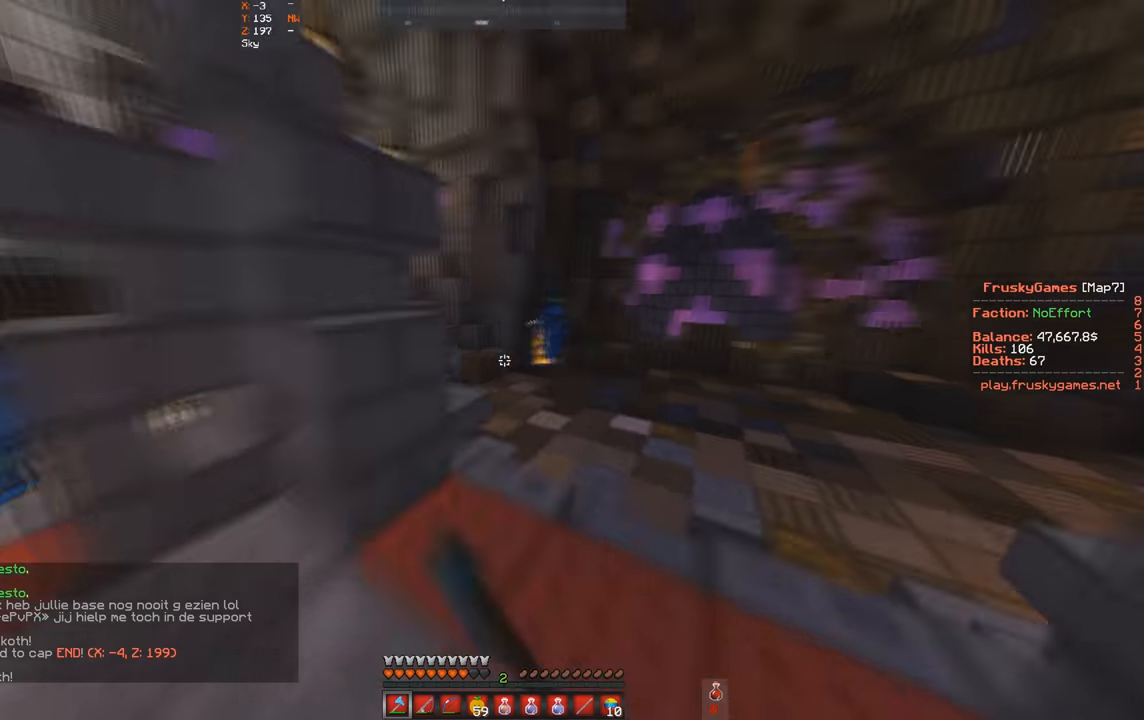
{"keys": ["w"], "events": []}
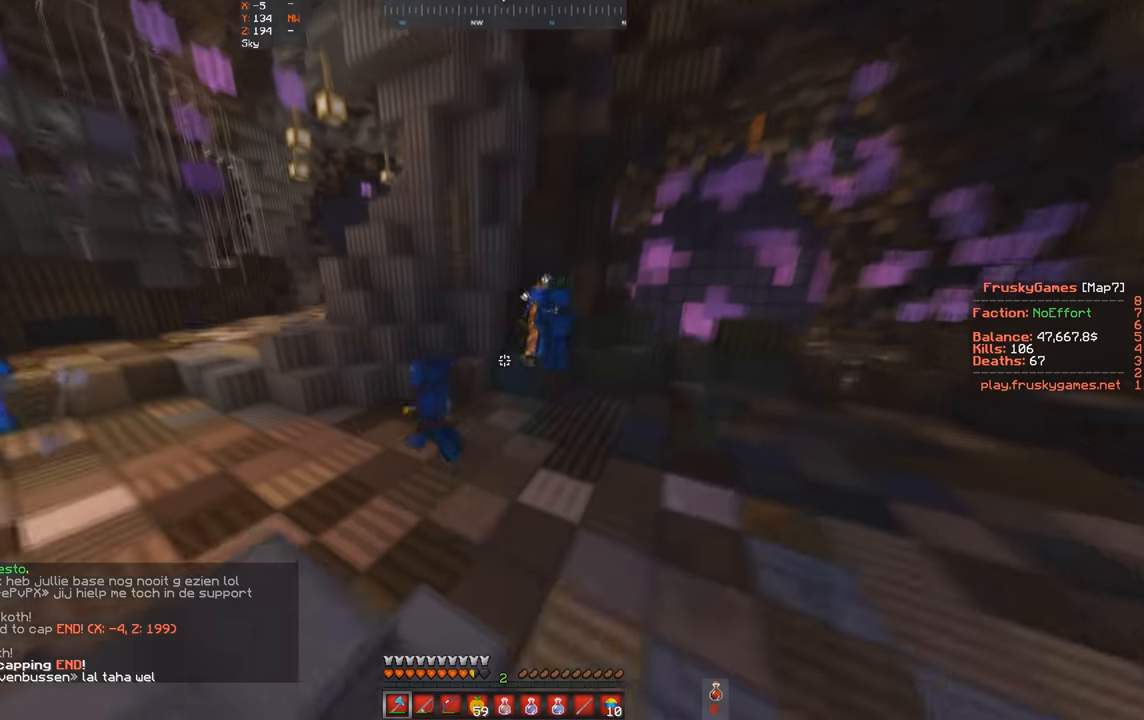
{"keys": ["w"], "events": []}
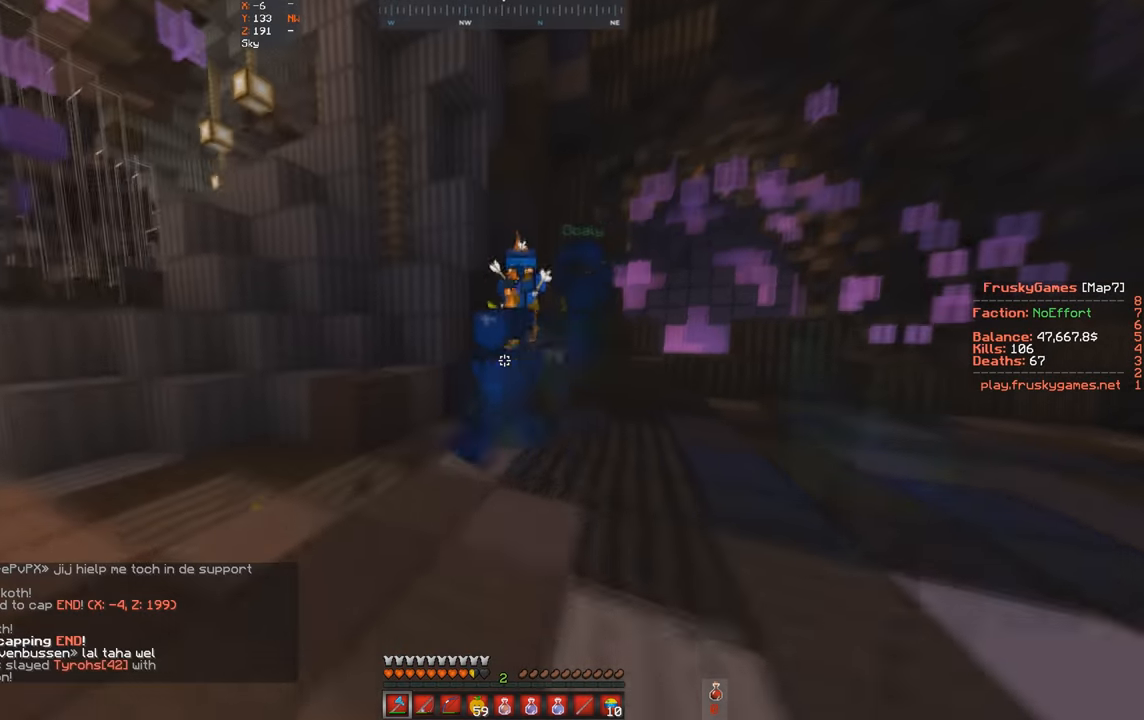
{"keys": ["w"], "events": []}
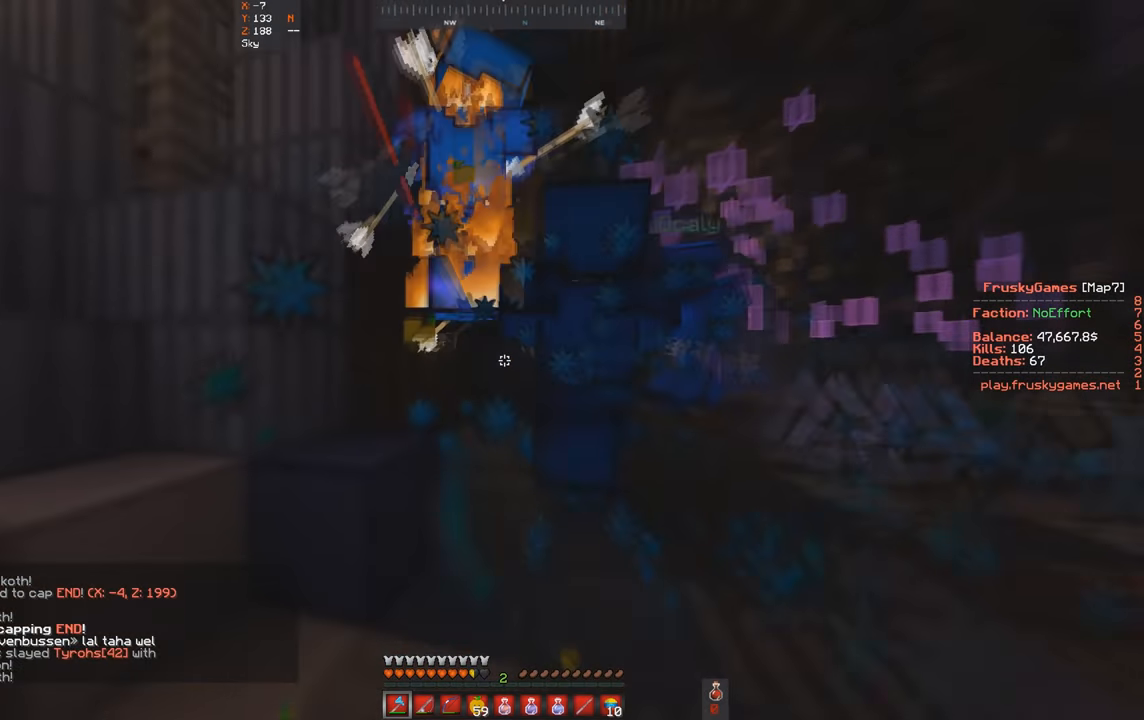
{"keys": ["s"], "events": [[100, "s", "down"], [134, "w", "up"], [200, "w", "down"], [234, "s", "up"], [334, "s", "down"], [367, "w", "up"]]}
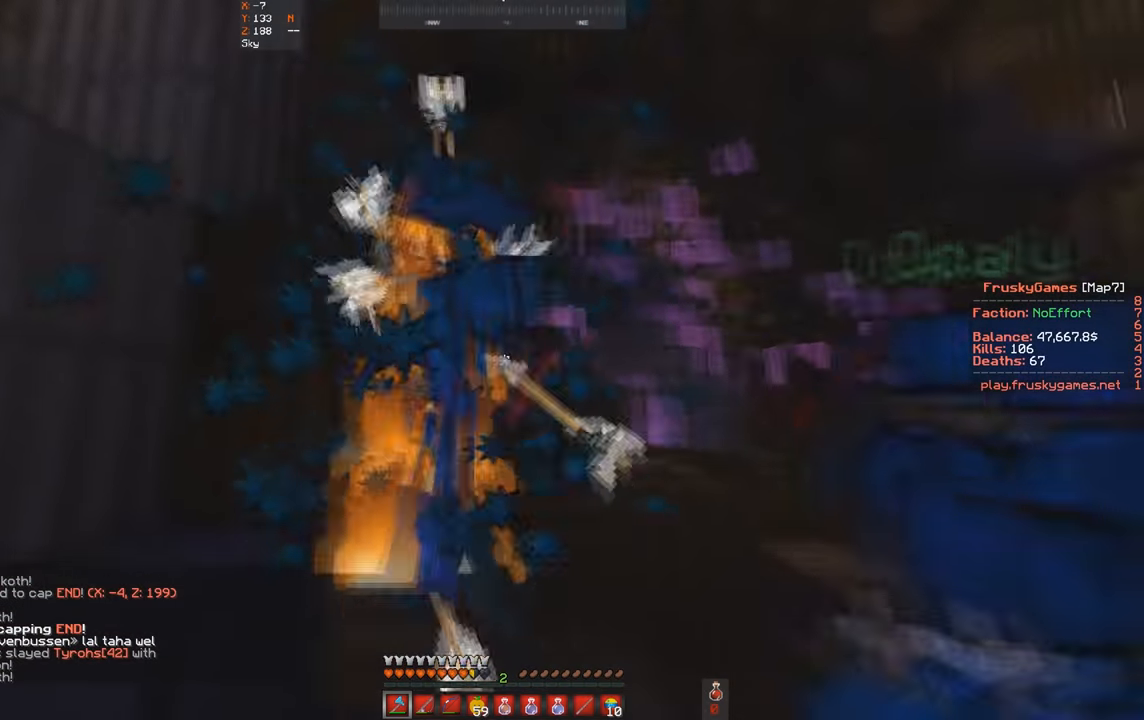
{"keys": ["space", "w"], "events": [[100, "s", "up"], [200, "space", "down"], [300, "w", "down"]]}
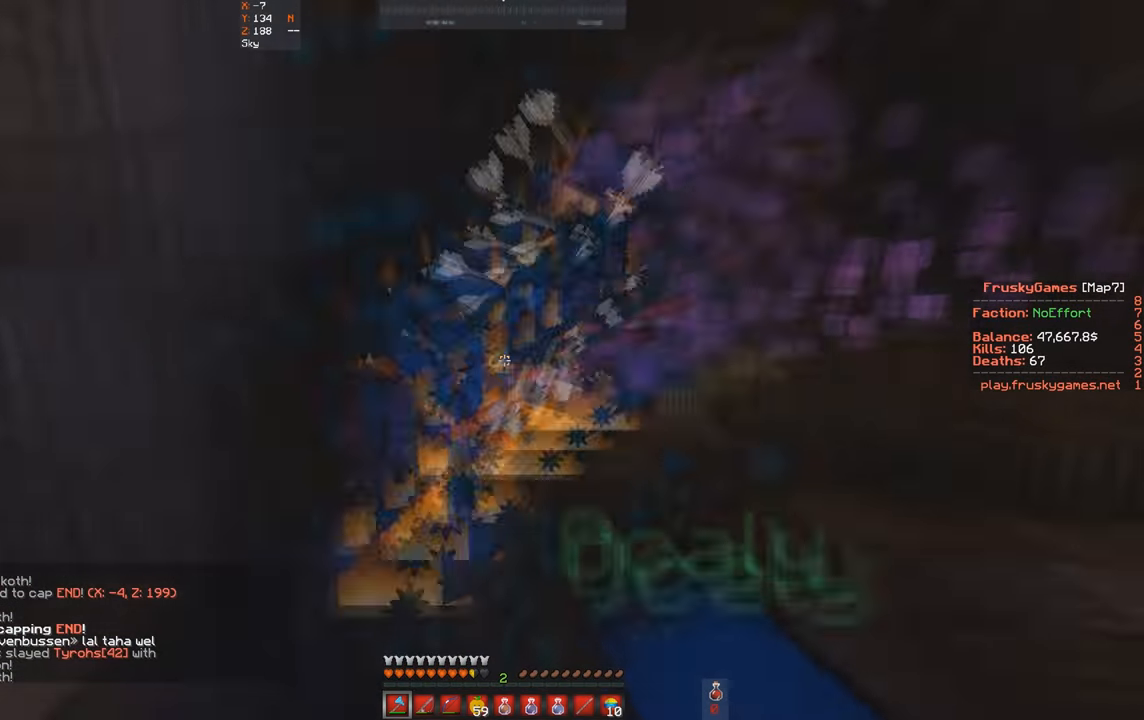
{"keys": ["space", "w"], "events": [[34, "w", "up"], [100, "s", "down"], [334, "s", "up"], [500, "w", "down"]]}
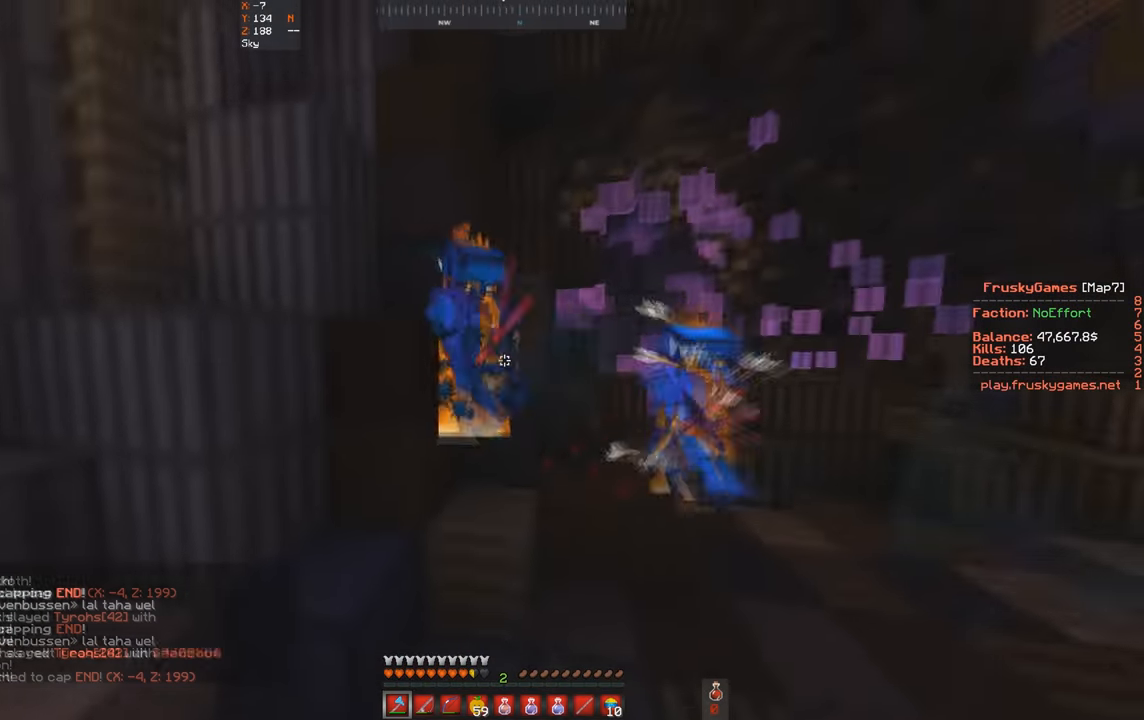
{"keys": ["w"], "events": [[334, "space", "up"]]}
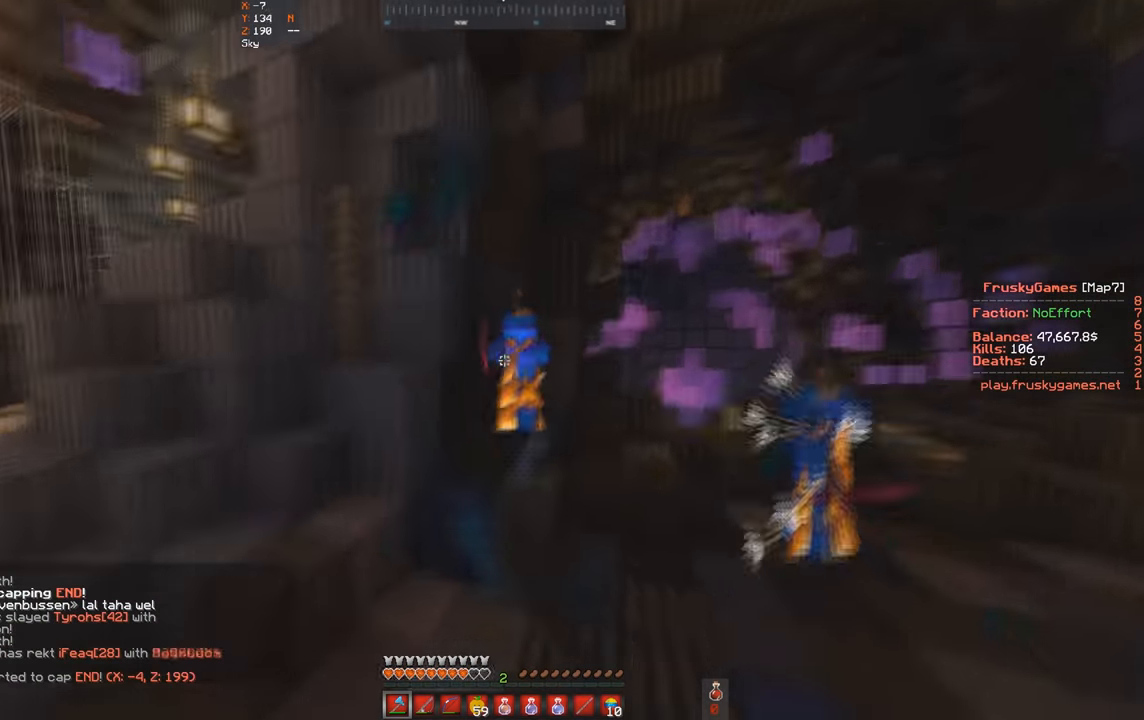
{"keys": ["w"], "events": []}
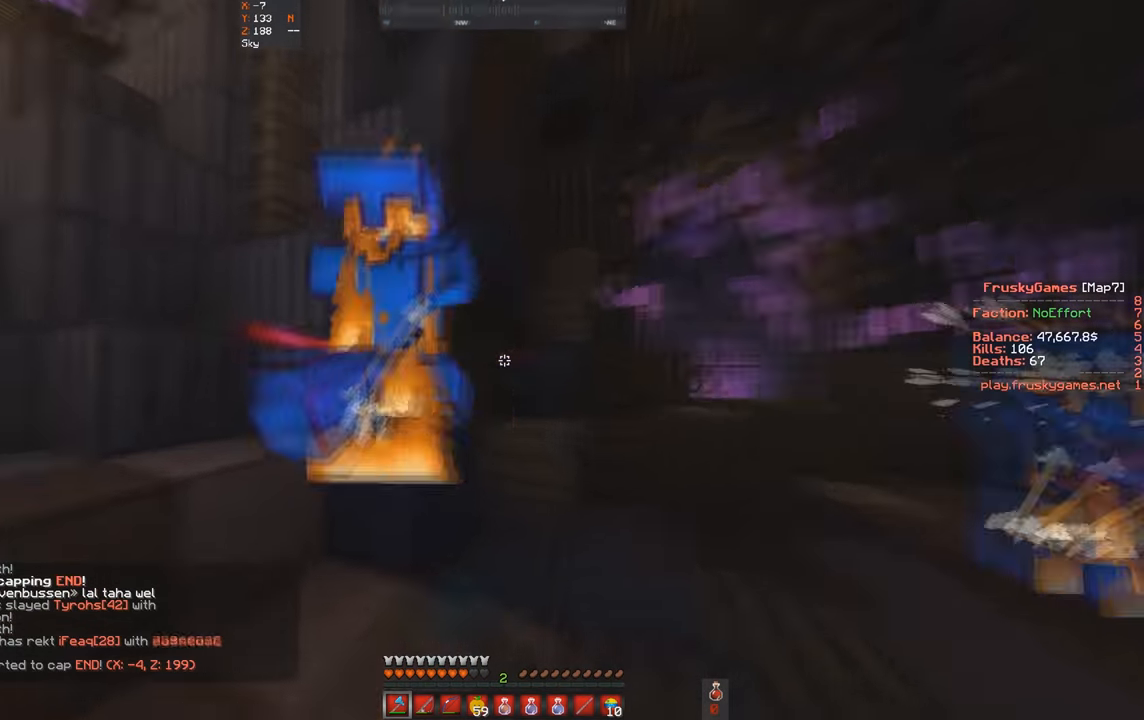
{"keys": ["a", "s", "w"], "events": [[234, "a", "down"], [367, "s", "down"]]}